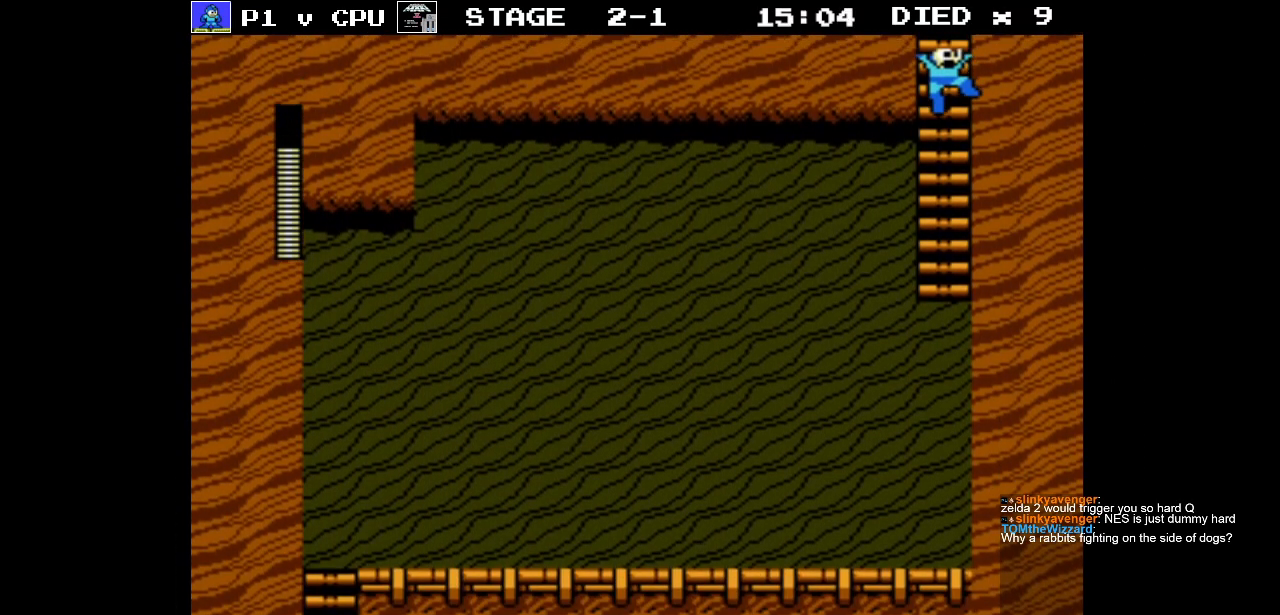
Gameplay with a controller (Nintendo layout); each line is a JSON object with the inputs held at the frame after it. "events" lists button and stick changes between this image and that frame as [ms after this image, input, new state], when the widget could be followed in between. Not read: L3 R3.
{"buttons": ["DPAD_LEFT"], "events": [[467, "DPAD_LEFT", "down"]]}
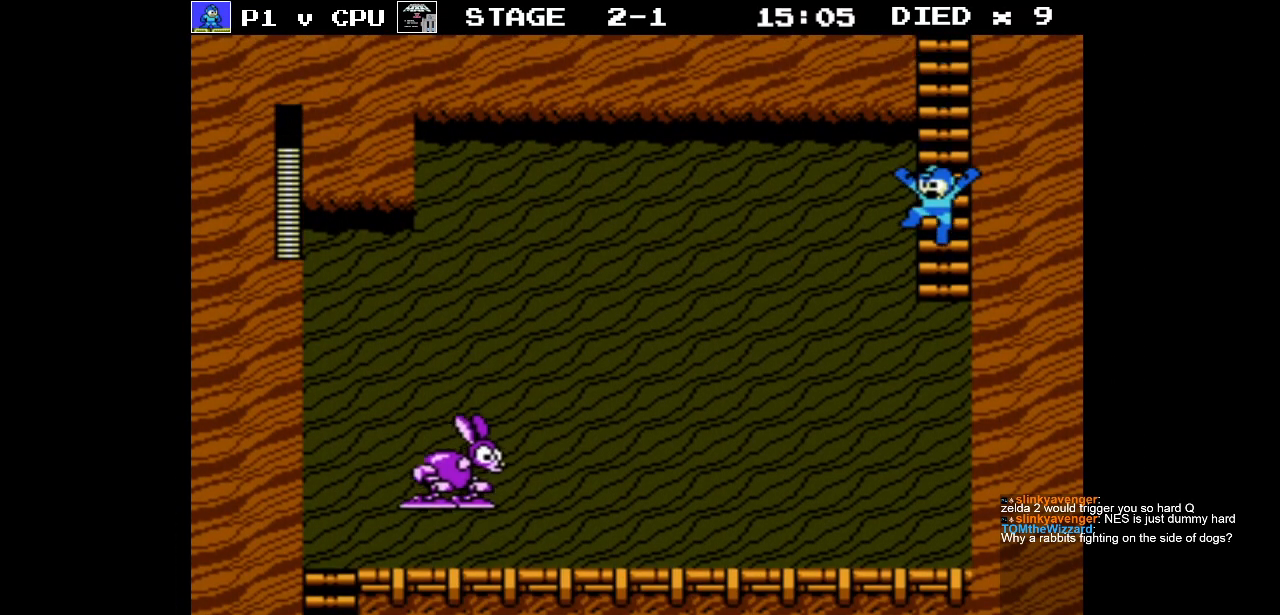
{"buttons": ["B"], "events": [[100, "DPAD_LEFT", "up"], [183, "B", "down"], [283, "B", "up"], [317, "B", "down"], [400, "B", "up"], [483, "B", "down"]]}
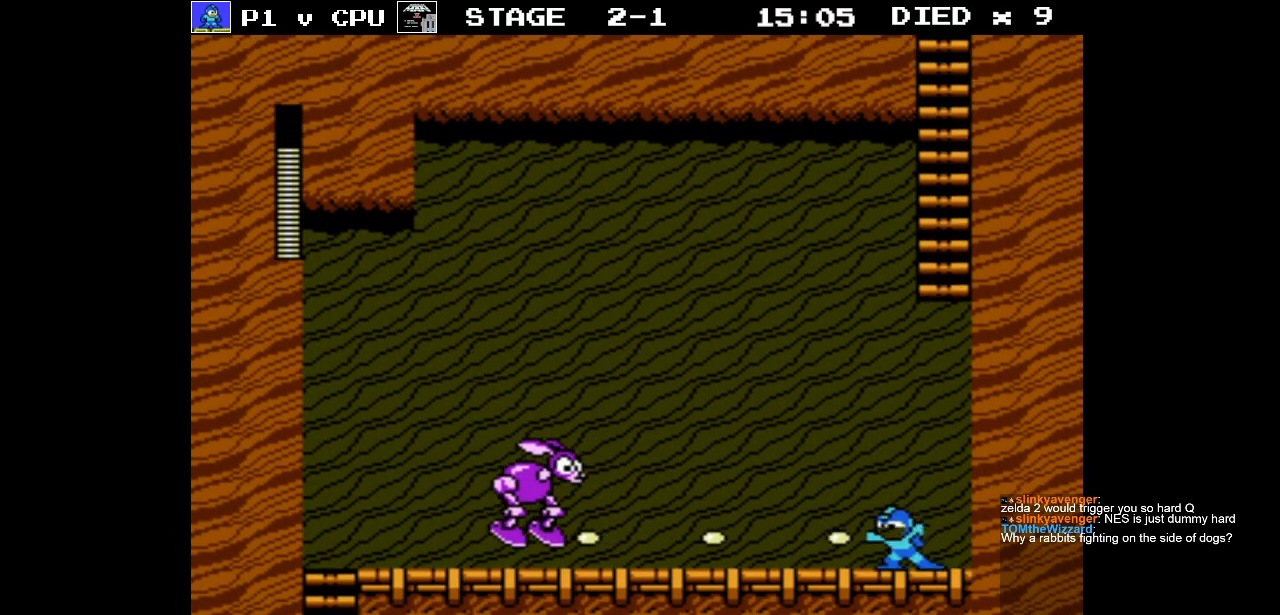
{"buttons": [], "events": [[83, "B", "up"], [133, "B", "down"], [217, "B", "up"], [283, "B", "down"], [350, "B", "up"], [400, "B", "down"], [483, "B", "up"]]}
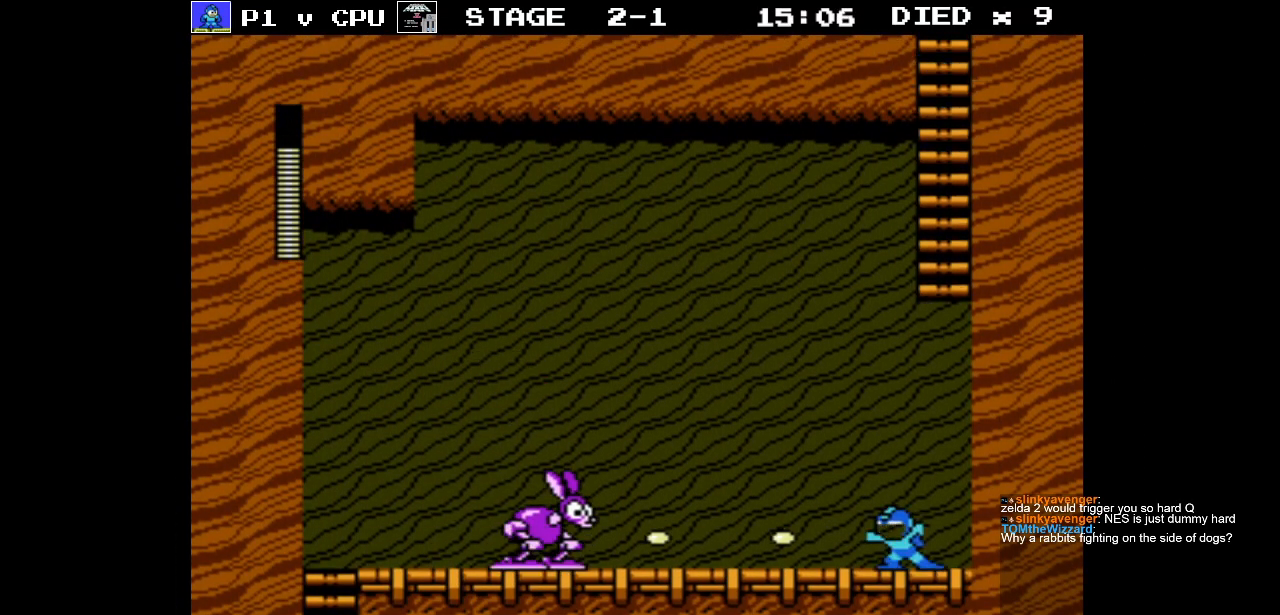
{"buttons": ["DPAD_LEFT"], "events": [[50, "B", "down"], [133, "B", "up"], [183, "B", "down"], [250, "B", "up"], [400, "DPAD_LEFT", "down"]]}
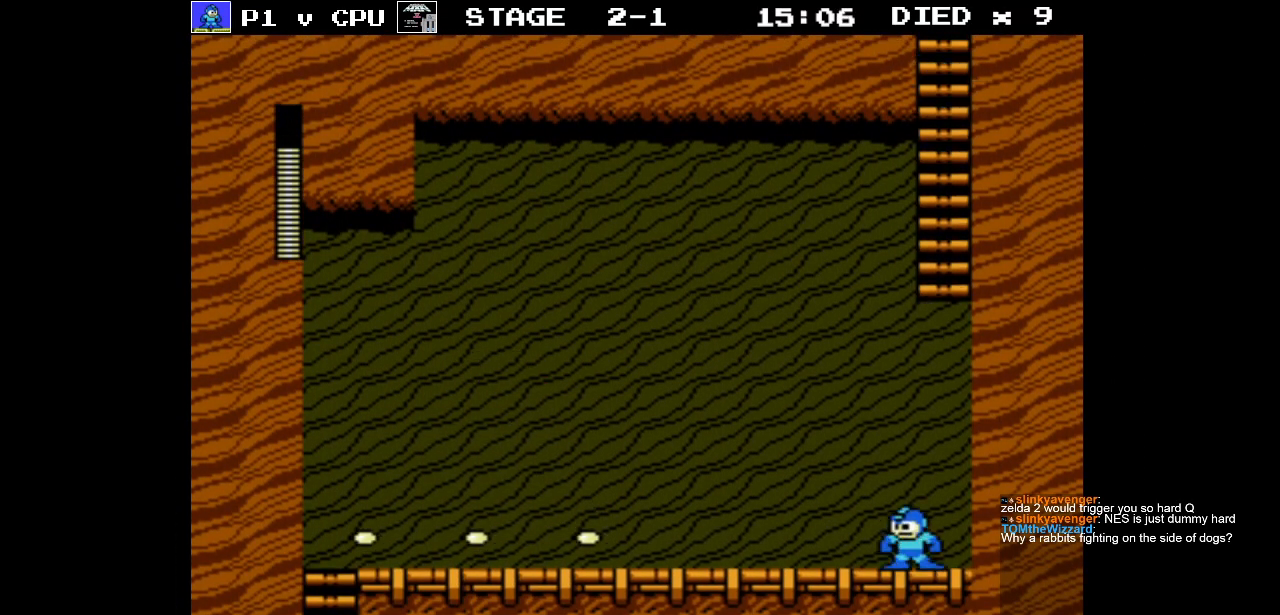
{"buttons": ["DPAD_LEFT"], "events": []}
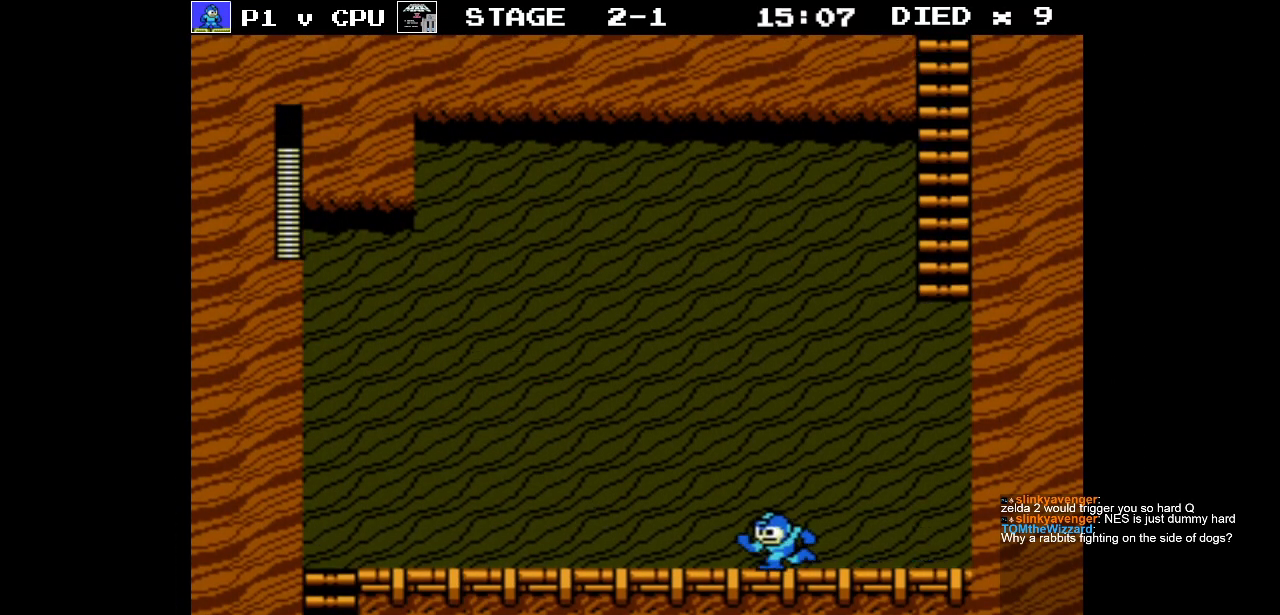
{"buttons": ["DPAD_LEFT"], "events": []}
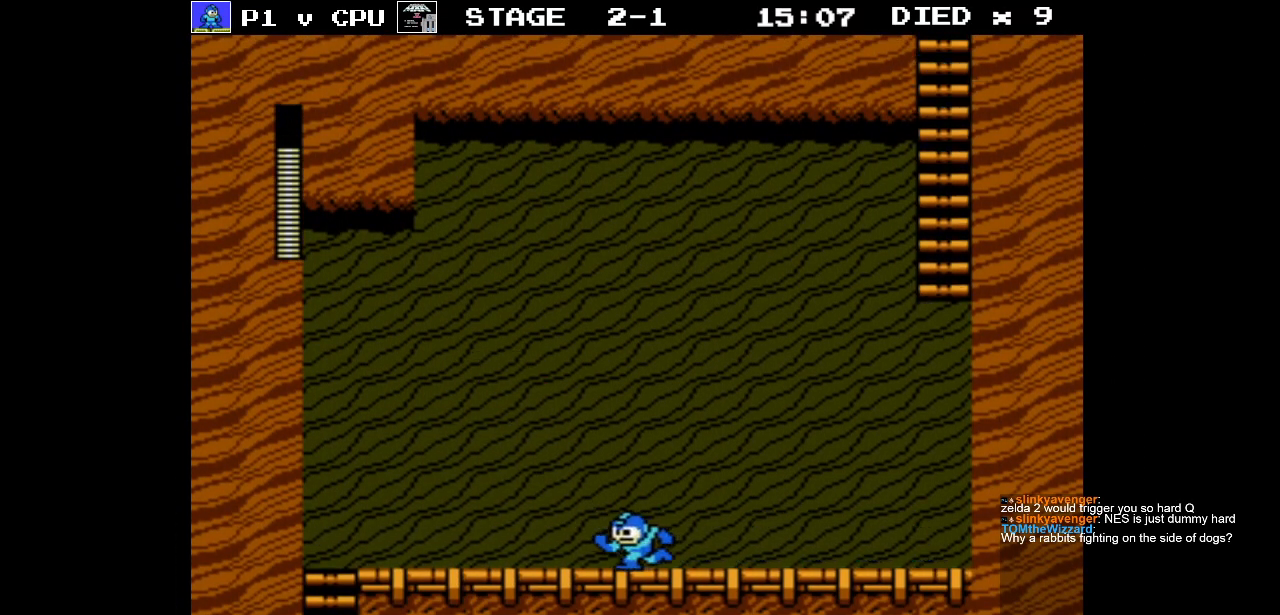
{"buttons": ["DPAD_LEFT"], "events": []}
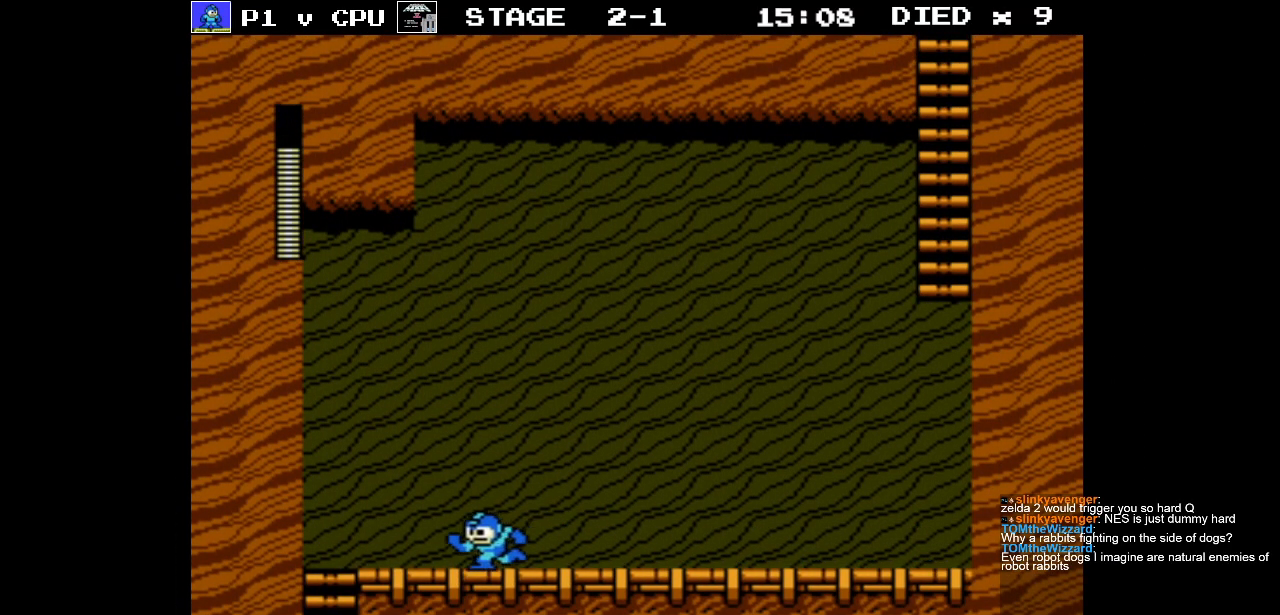
{"buttons": ["DPAD_LEFT"], "events": [[233, "A", "down"], [300, "A", "up"]]}
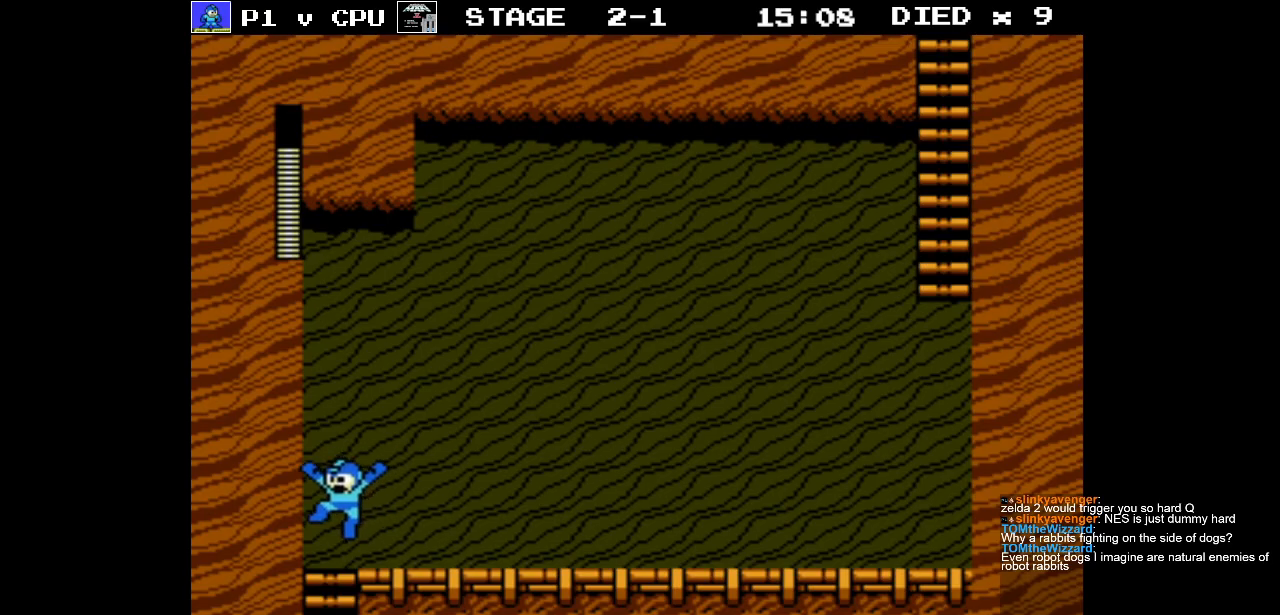
{"buttons": ["DPAD_DOWN"], "events": [[150, "DPAD_DOWN", "down"], [200, "DPAD_LEFT", "up"]]}
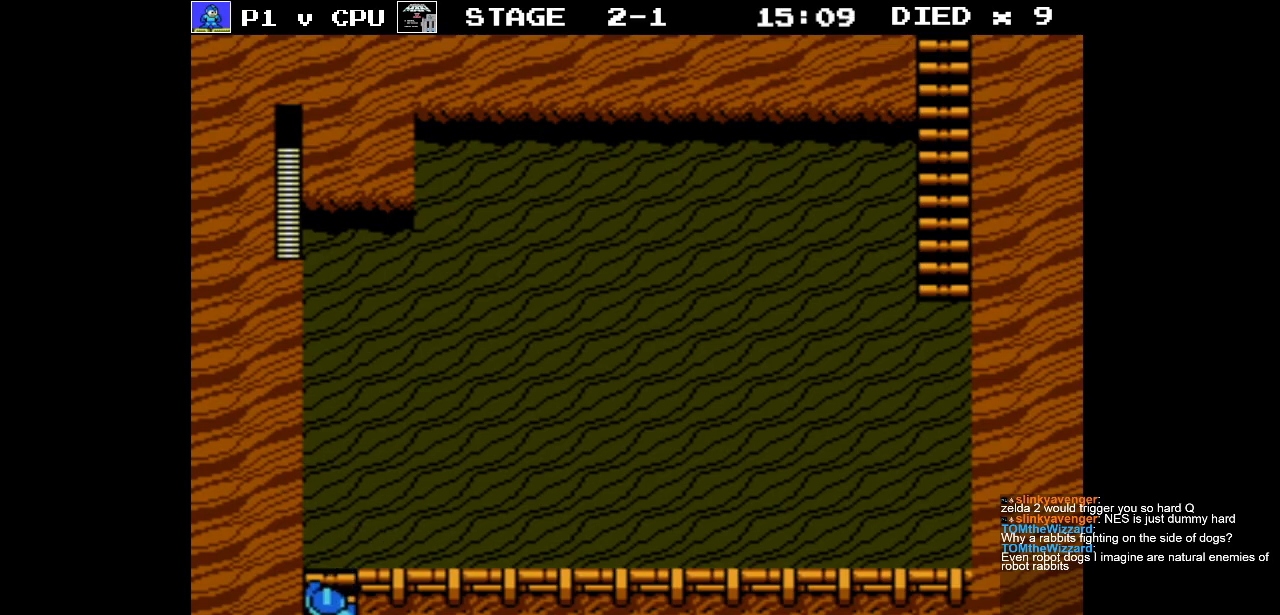
{"buttons": ["DPAD_DOWN"], "events": []}
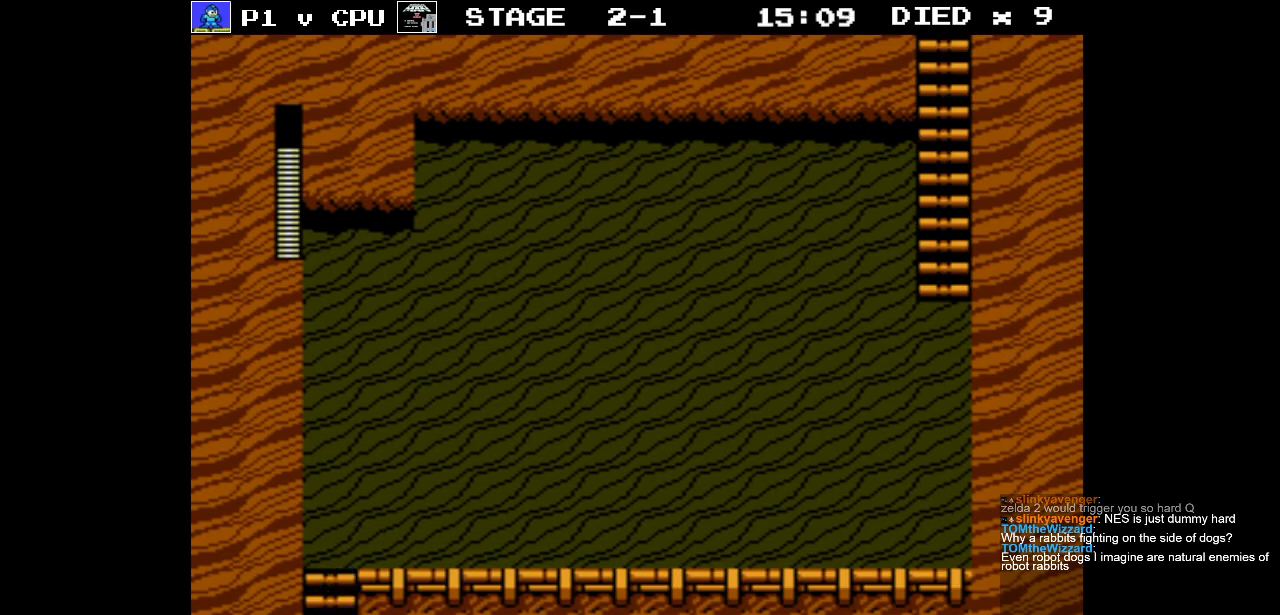
{"buttons": ["DPAD_DOWN"], "events": []}
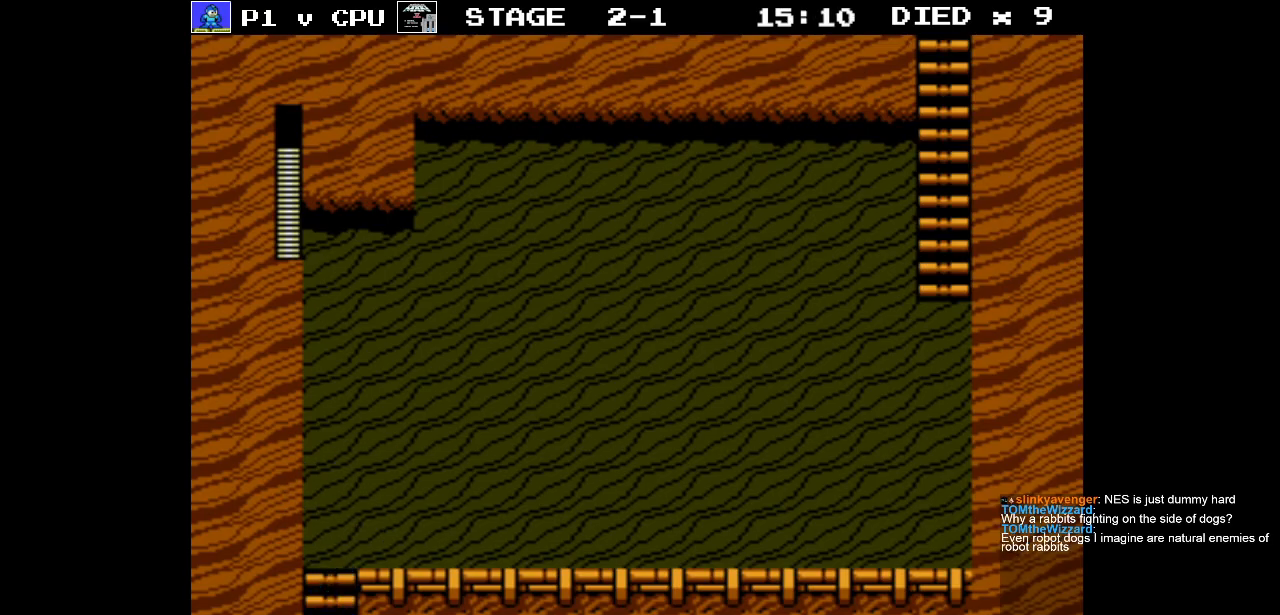
{"buttons": ["DPAD_DOWN"], "events": []}
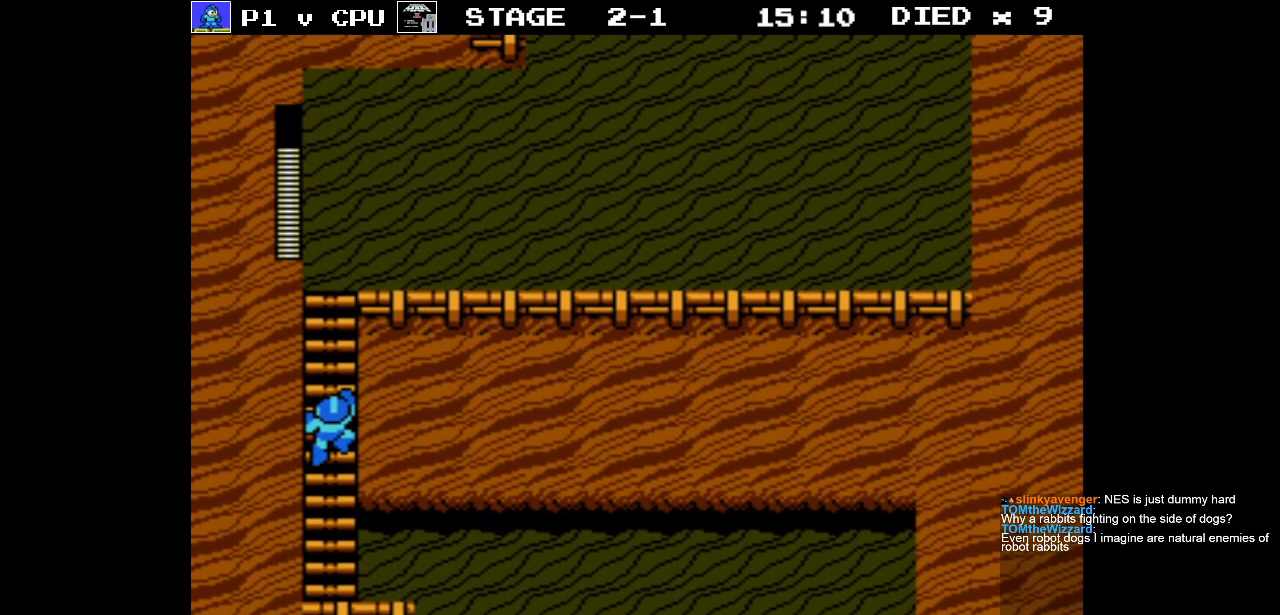
{"buttons": ["DPAD_DOWN"], "events": []}
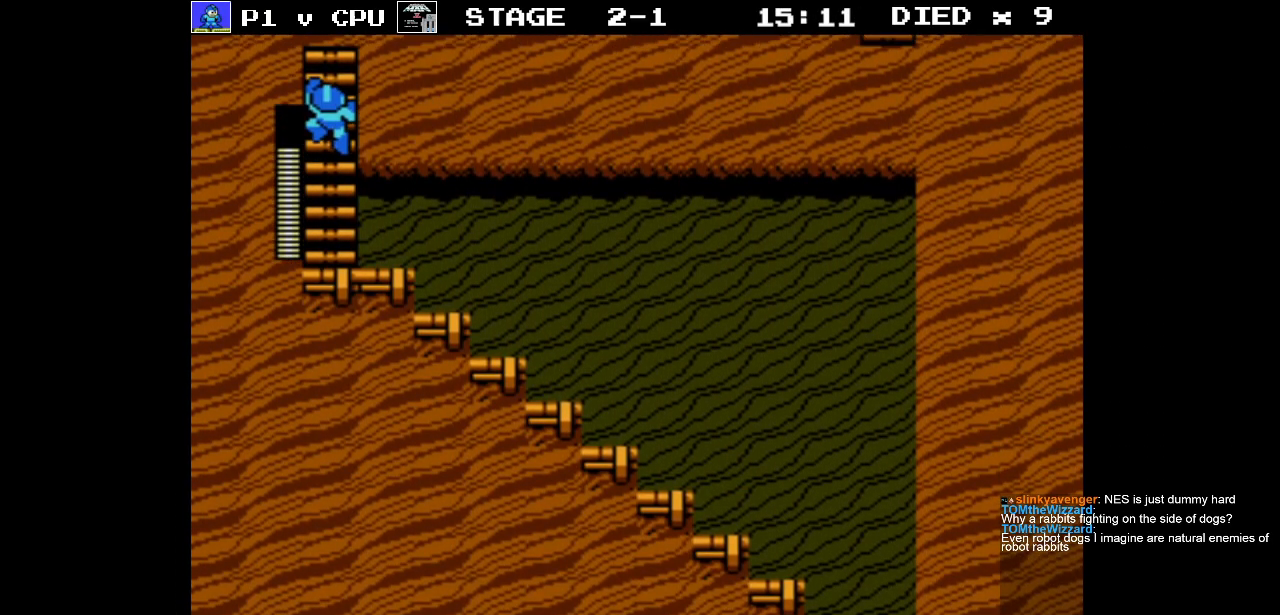
{"buttons": ["DPAD_DOWN"], "events": []}
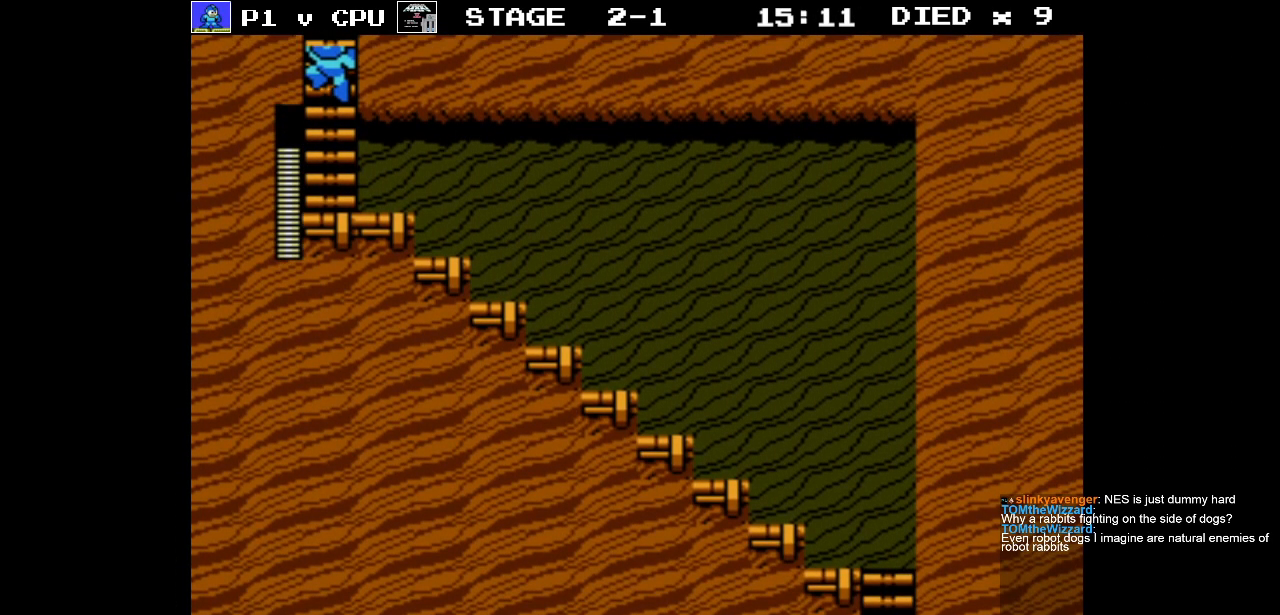
{"buttons": ["DPAD_DOWN"], "events": []}
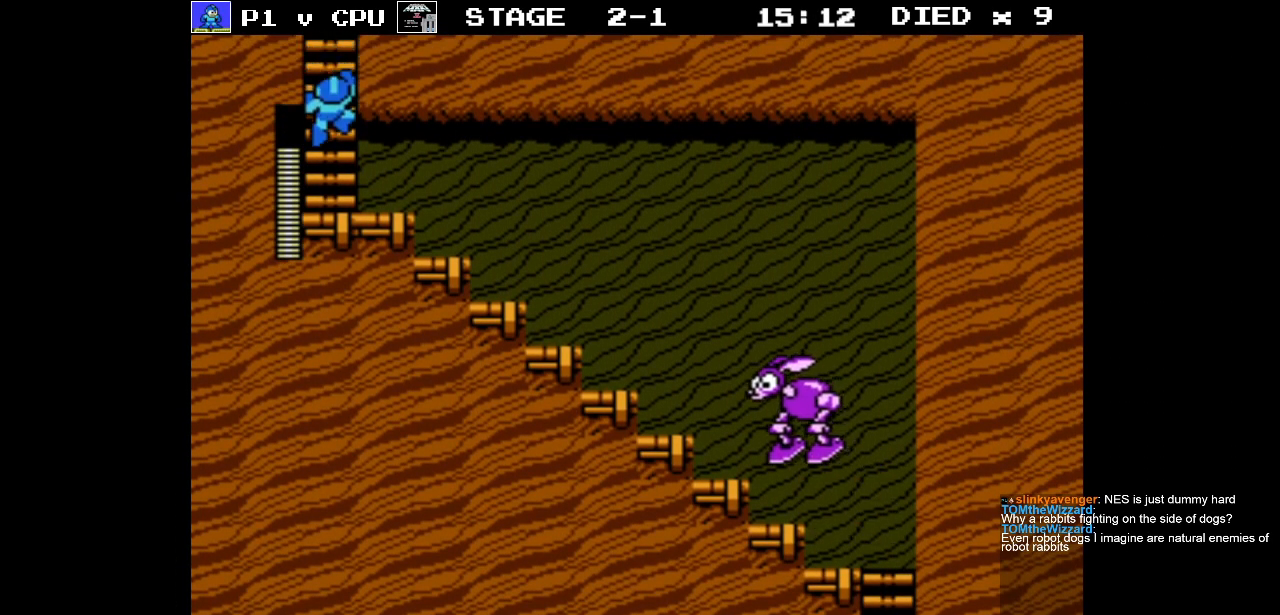
{"buttons": ["DPAD_DOWN"], "events": []}
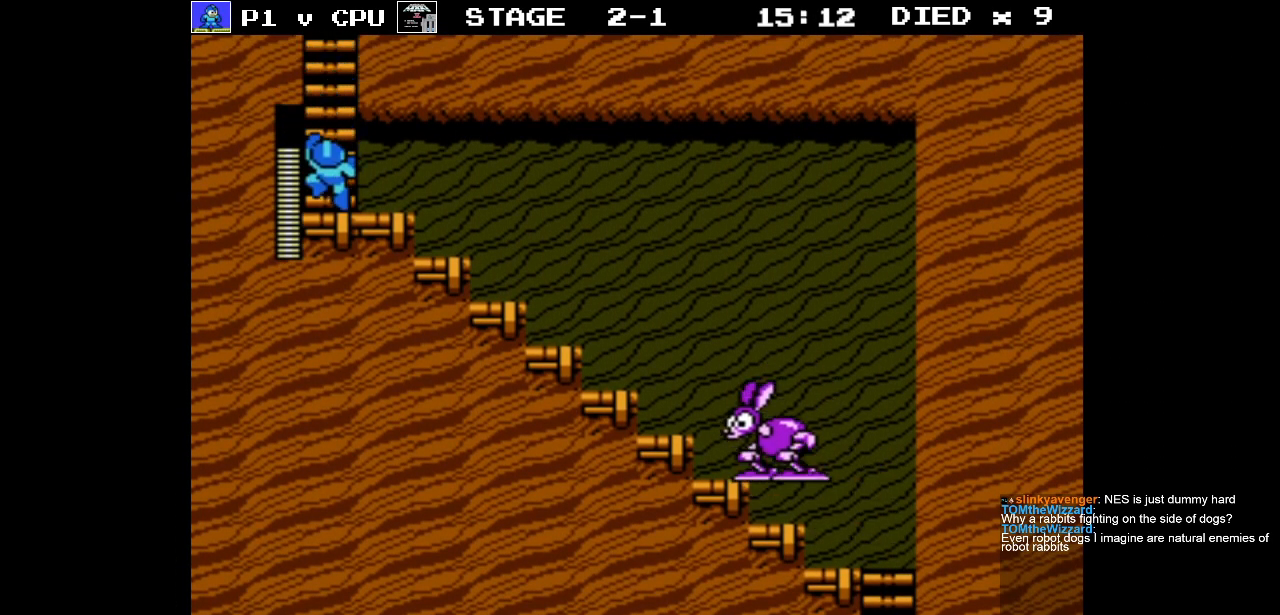
{"buttons": ["DPAD_RIGHT"], "events": [[83, "DPAD_RIGHT", "down"], [117, "DPAD_DOWN", "up"]]}
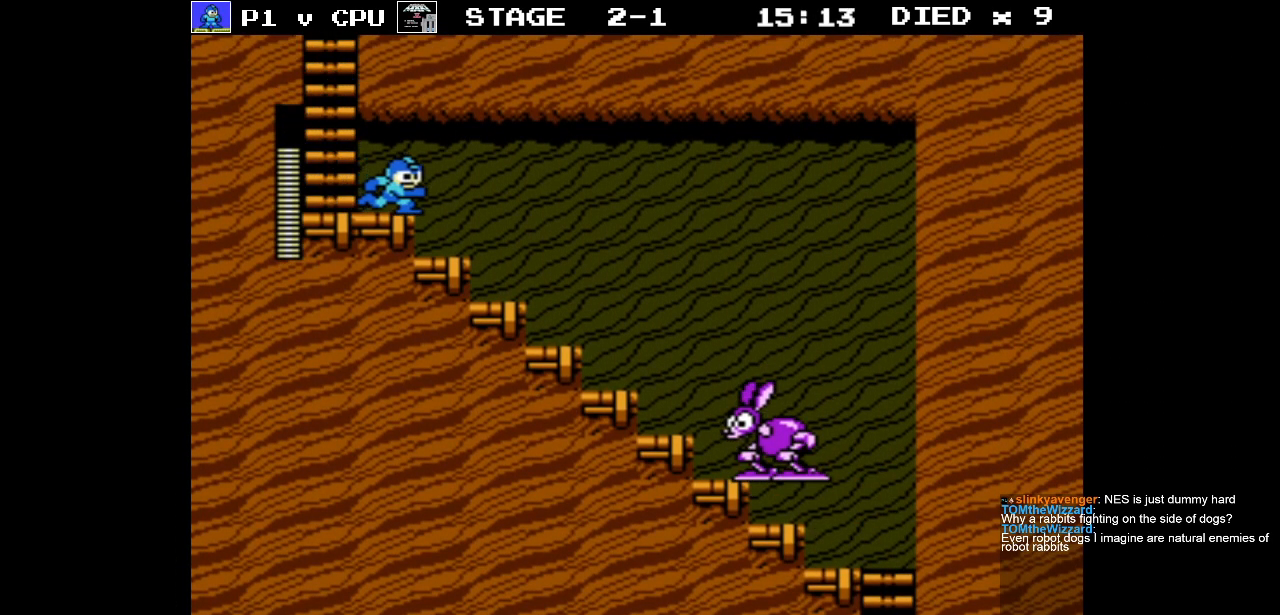
{"buttons": [], "events": [[117, "DPAD_RIGHT", "up"], [333, "DPAD_LEFT", "down"], [450, "DPAD_LEFT", "up"]]}
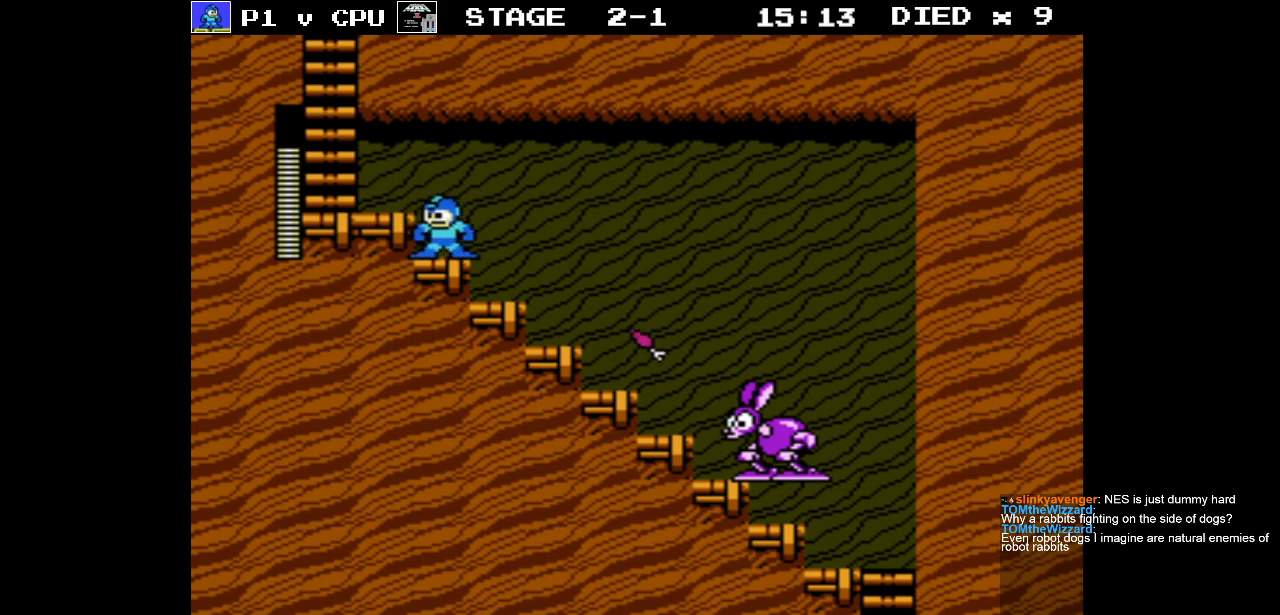
{"buttons": ["A", "DPAD_RIGHT"], "events": [[50, "DPAD_RIGHT", "down"], [133, "DPAD_RIGHT", "up"], [250, "A", "down"], [350, "DPAD_RIGHT", "down"]]}
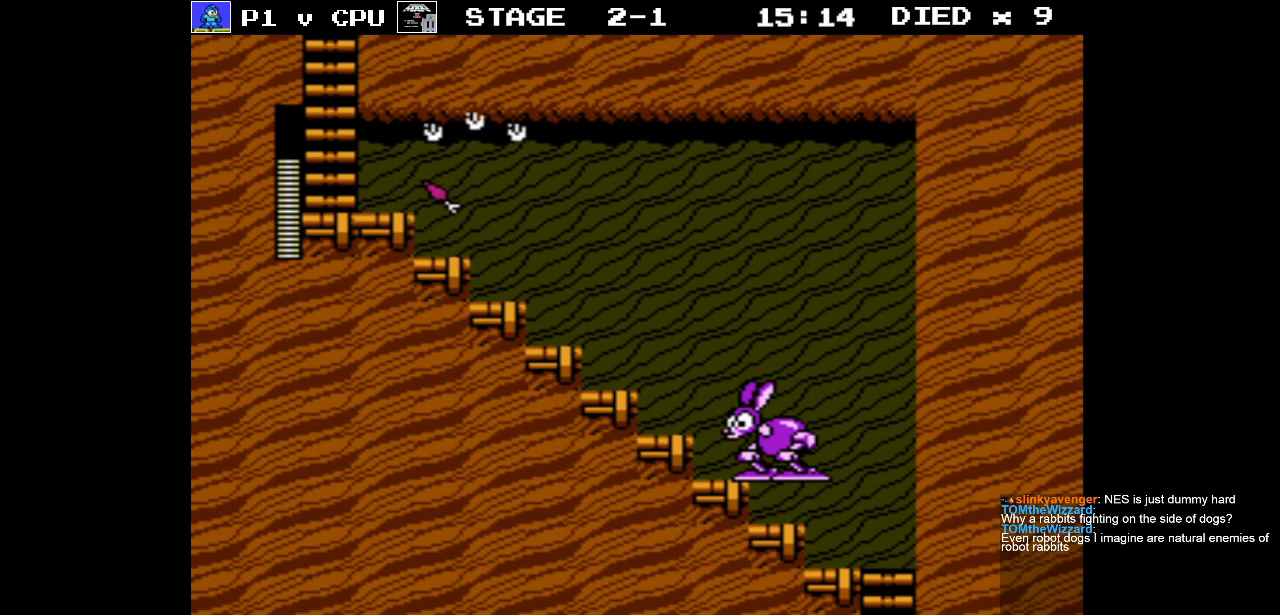
{"buttons": ["DPAD_RIGHT"], "events": [[183, "DPAD_RIGHT", "up"], [200, "A", "up"], [383, "DPAD_RIGHT", "down"]]}
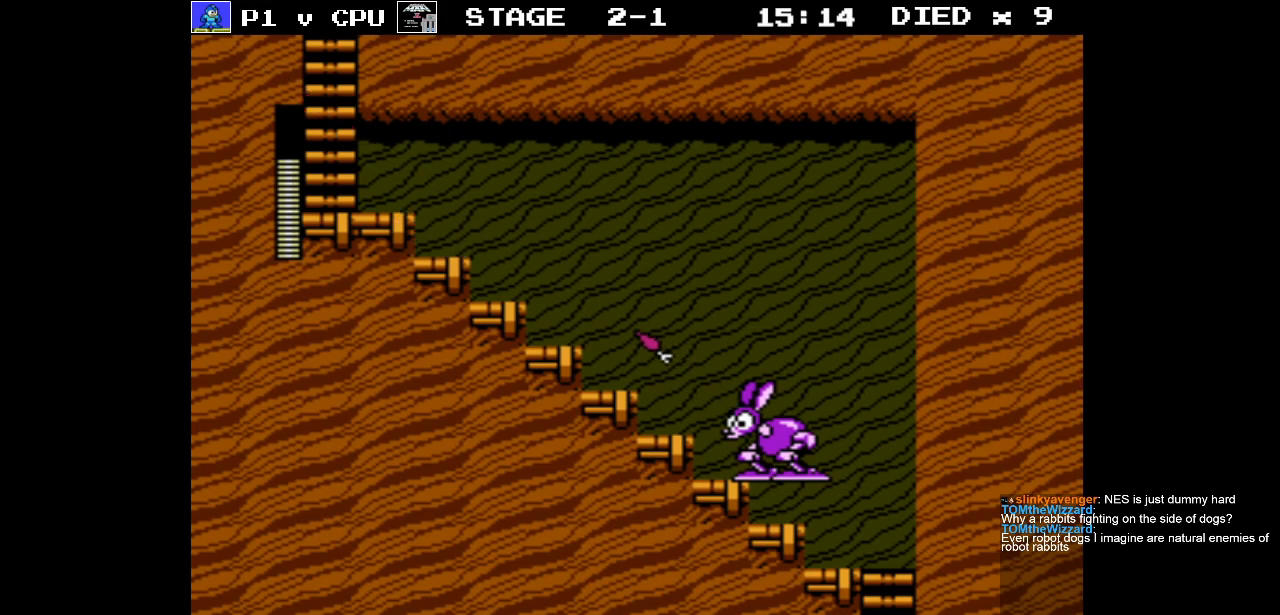
{"buttons": ["DPAD_RIGHT"], "events": []}
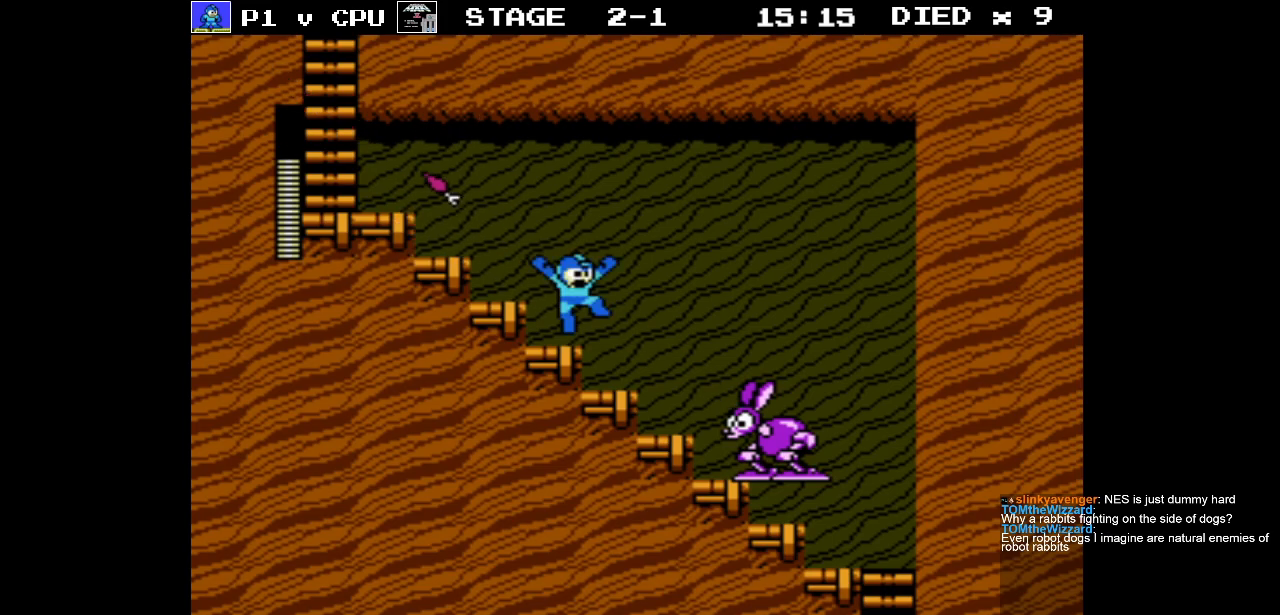
{"buttons": ["B"], "events": [[183, "DPAD_RIGHT", "up"], [317, "DPAD_DOWN", "down"], [333, "B", "down"], [417, "B", "up"], [467, "DPAD_DOWN", "up"], [500, "B", "down"]]}
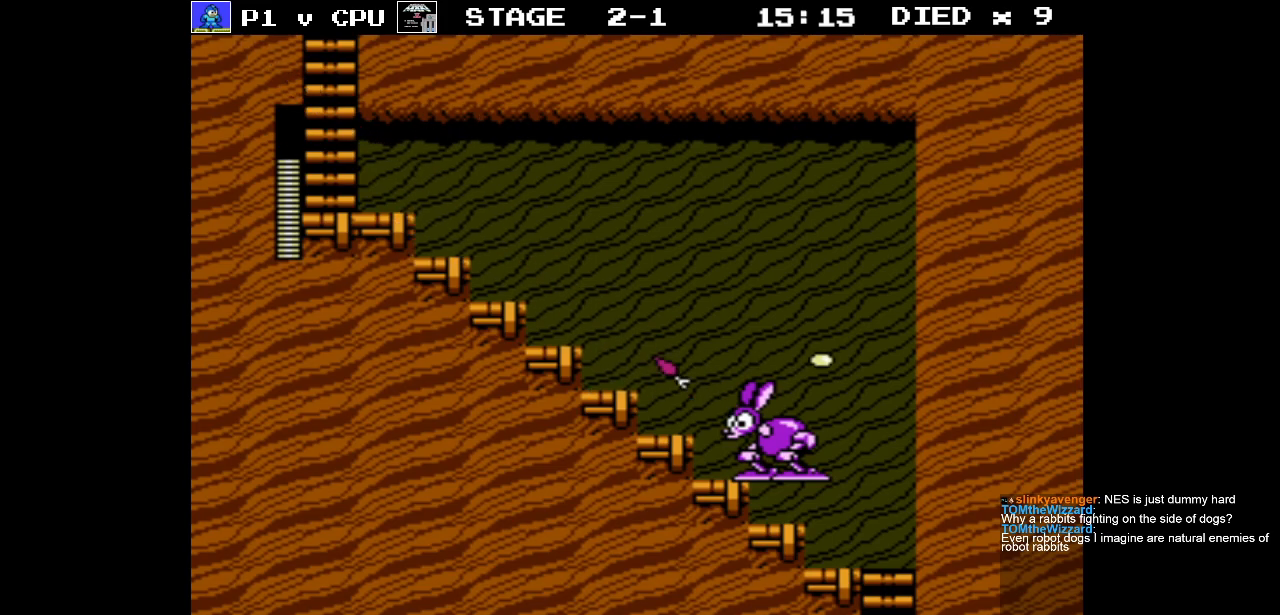
{"buttons": [], "events": [[83, "B", "up"], [167, "DPAD_RIGHT", "down"], [183, "B", "down"], [267, "B", "up"], [383, "B", "down"], [400, "DPAD_RIGHT", "up"], [467, "B", "up"]]}
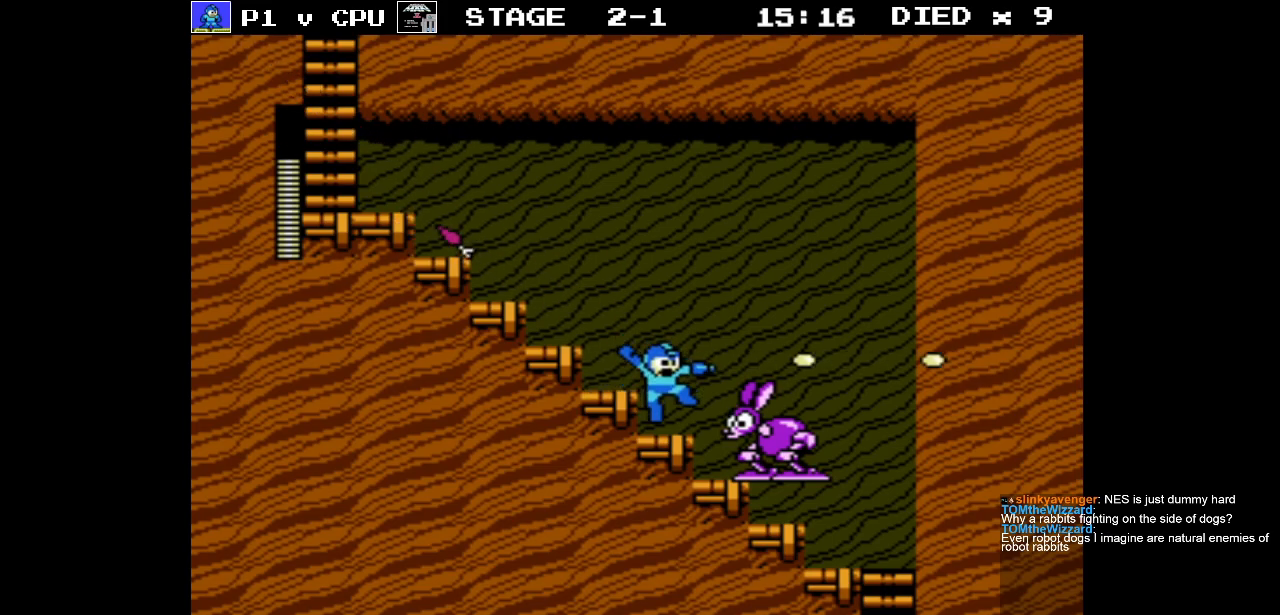
{"buttons": [], "events": [[83, "B", "down"], [133, "B", "up"], [233, "B", "down"], [300, "B", "up"], [383, "B", "down"], [450, "B", "up"]]}
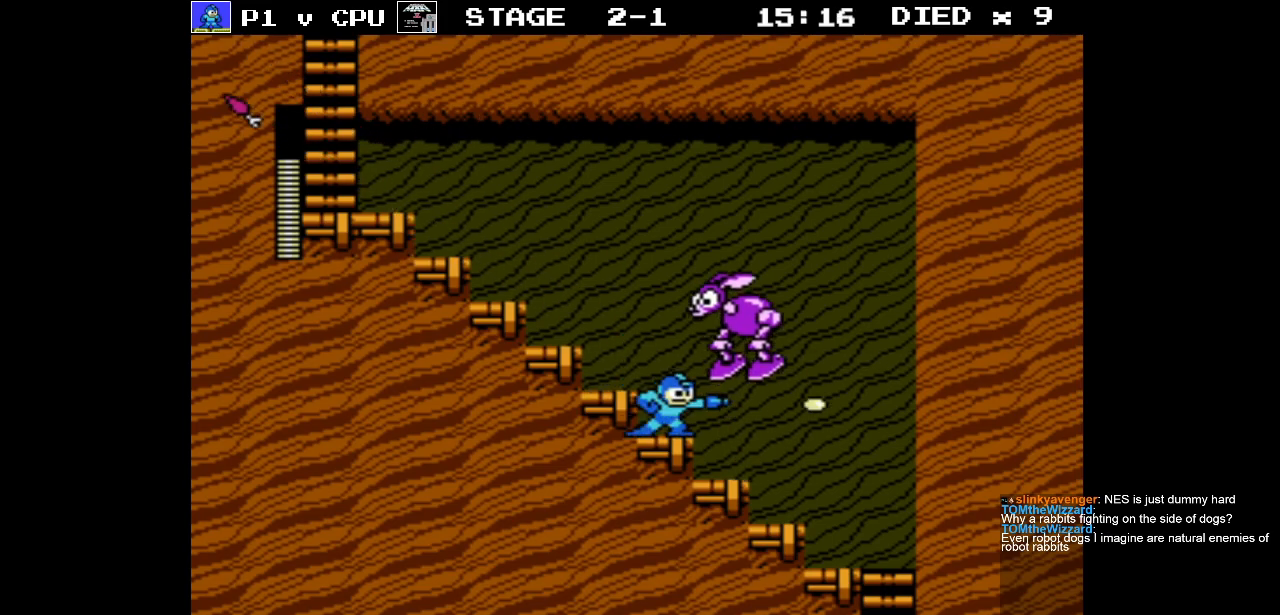
{"buttons": ["B"], "events": [[50, "B", "down"], [100, "B", "up"], [183, "B", "down"], [250, "B", "up"], [350, "B", "down"], [433, "B", "up"], [500, "B", "down"]]}
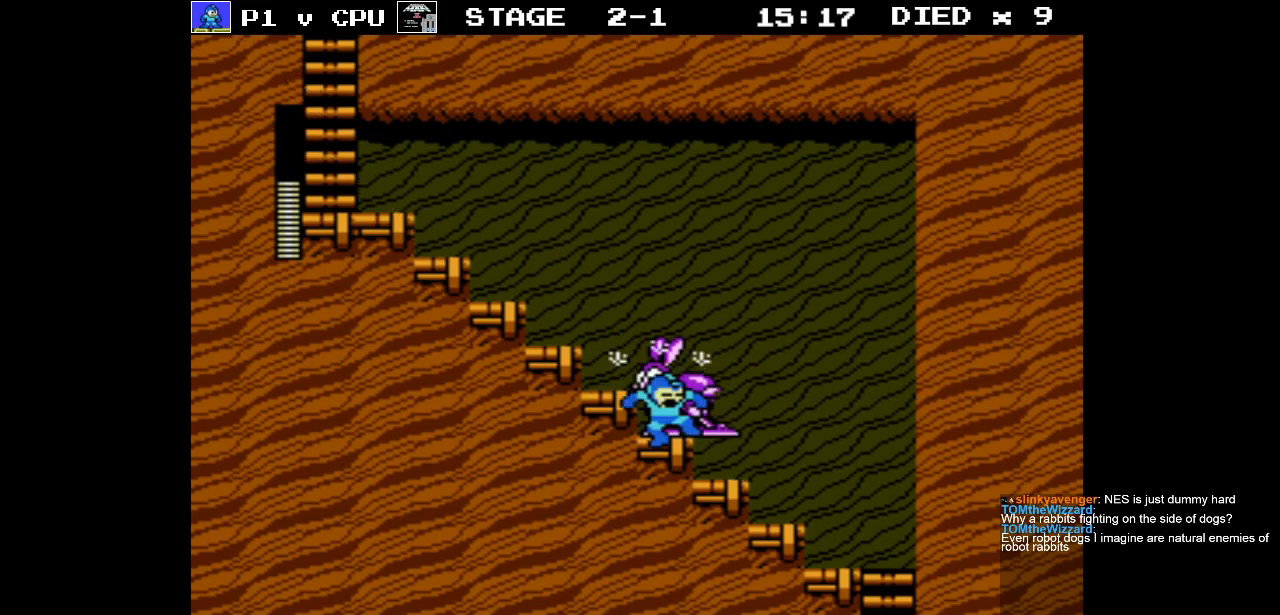
{"buttons": ["B"], "events": [[83, "B", "up"], [167, "B", "down"], [250, "B", "up"], [317, "B", "down"], [400, "B", "up"], [467, "B", "down"]]}
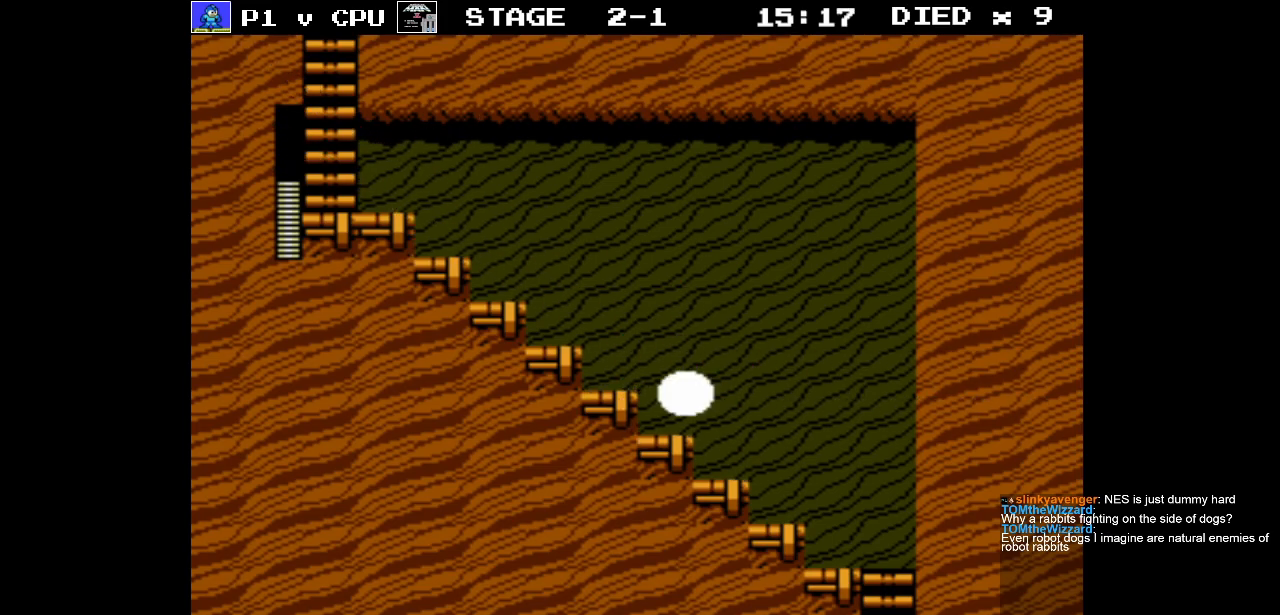
{"buttons": ["DPAD_RIGHT"], "events": [[50, "B", "up"], [117, "B", "down"], [183, "B", "up"], [250, "B", "down"], [317, "B", "up"], [367, "DPAD_RIGHT", "down"]]}
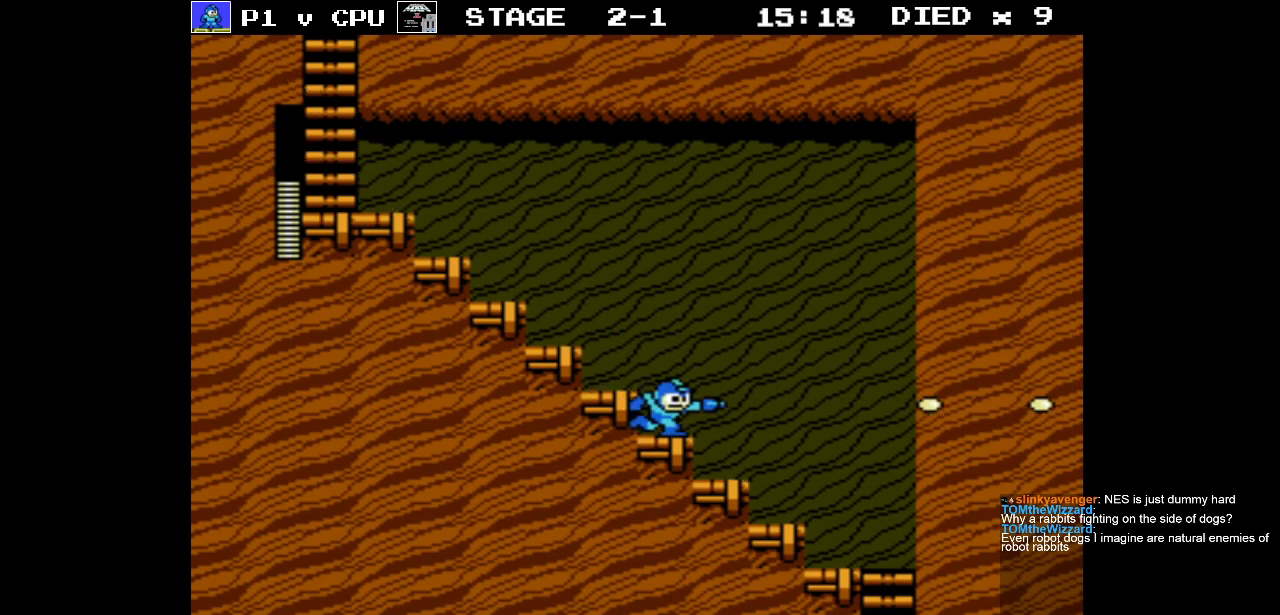
{"buttons": ["DPAD_RIGHT"], "events": []}
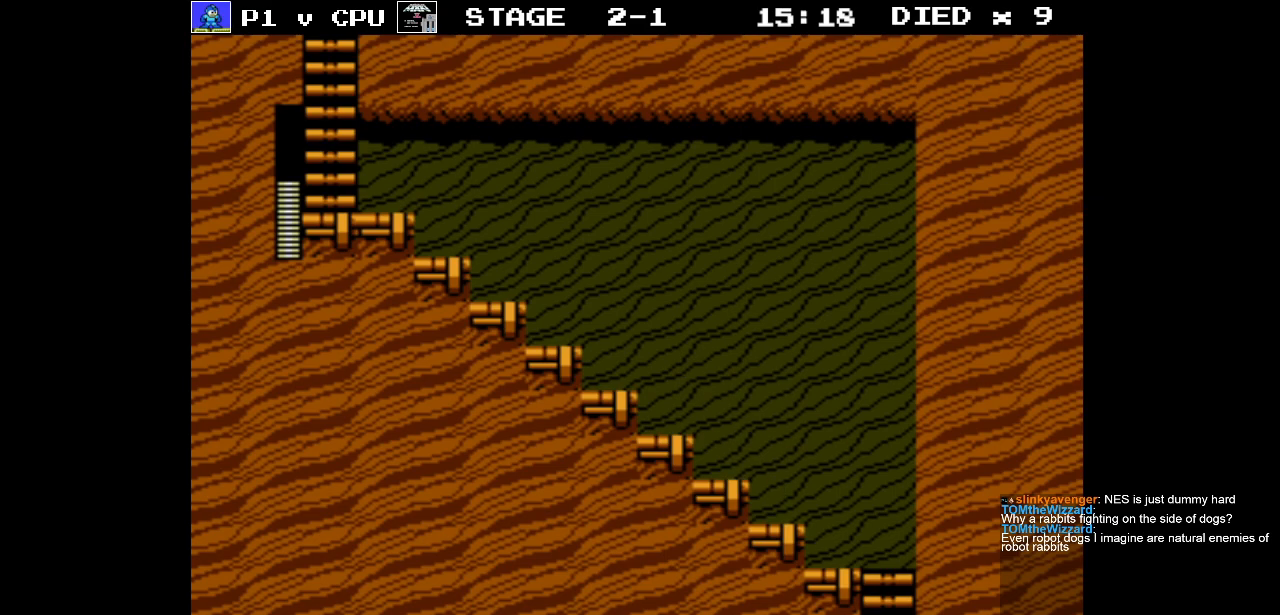
{"buttons": ["DPAD_DOWN"], "events": [[283, "DPAD_DOWN", "down"], [300, "DPAD_RIGHT", "up"]]}